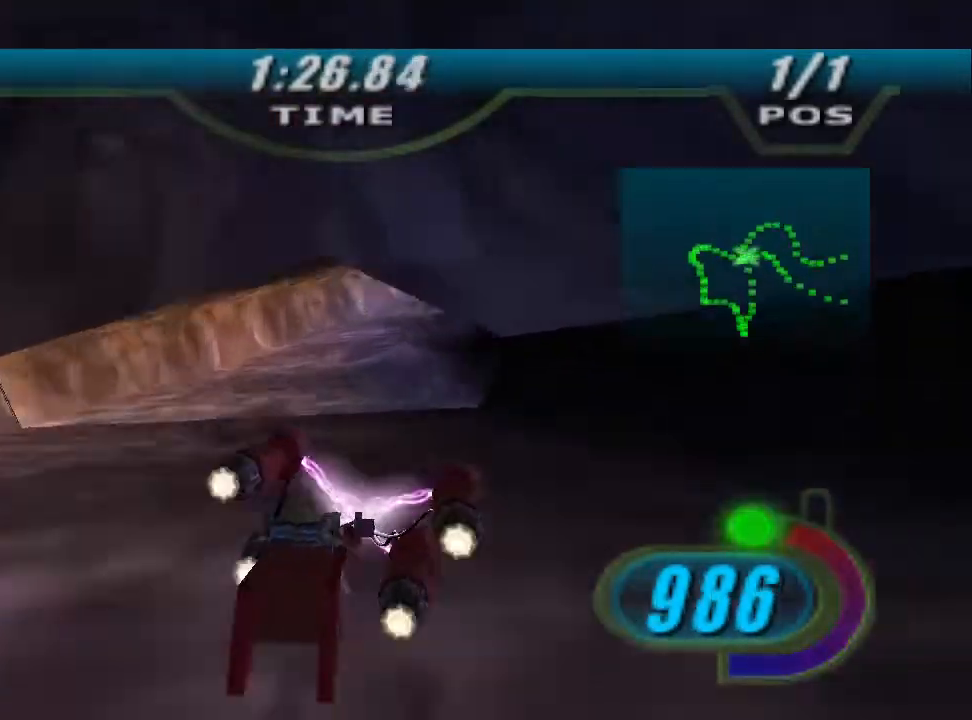
Gameplay with a controller (Xbox layout); each line is a JSON object with the inputs held at the frame after it (dt_ms = milliseconds from this image to that frame). "events" lists button and stick changes between this image and that frame as [ms after this image, input, new state], when the widget could be followed in between.
{"dt_ms": 500, "buttons": ["L2", "R2"], "left_stick": "right", "right_stick": "center", "events": [[67, "R2", "down"], [267, "L3", "up"], [300, "L2", "up"], [367, "L2", "down"]]}
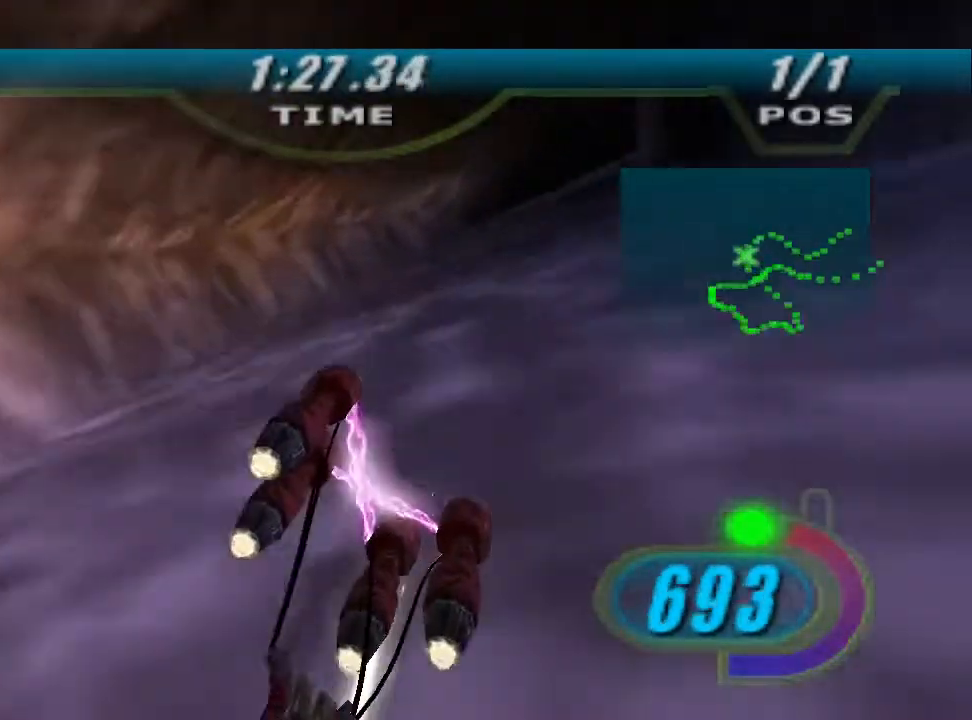
{"dt_ms": 500, "buttons": ["R2"], "left_stick": "up-right", "right_stick": "center", "events": [[200, "L2", "up"], [267, "left_stick", "up-right"]]}
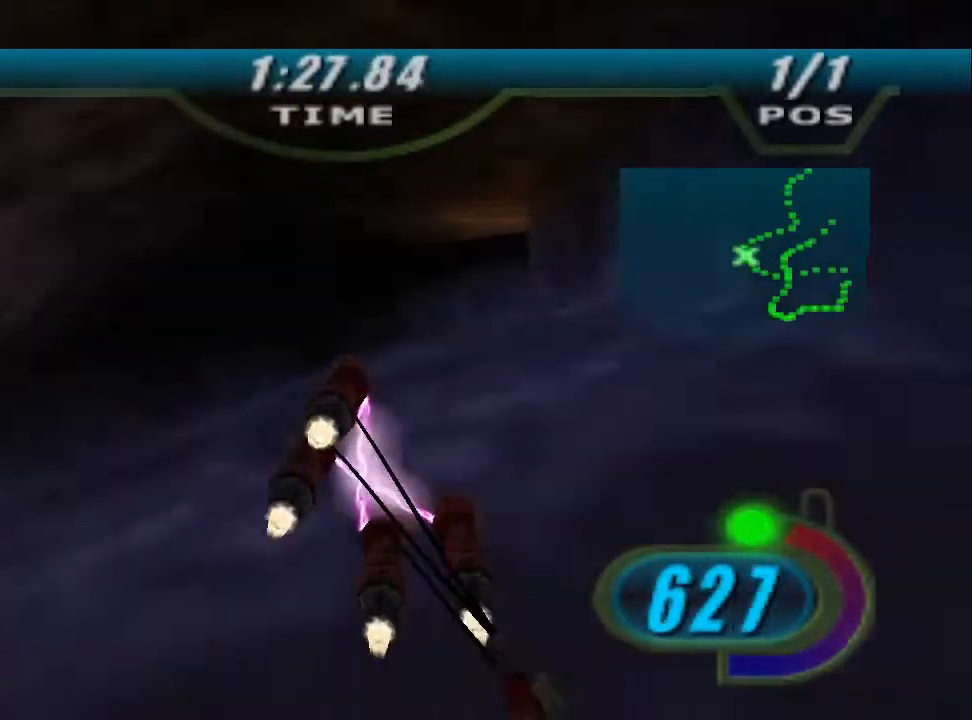
{"dt_ms": 500, "buttons": ["R2"], "left_stick": "up-right", "right_stick": "center", "events": []}
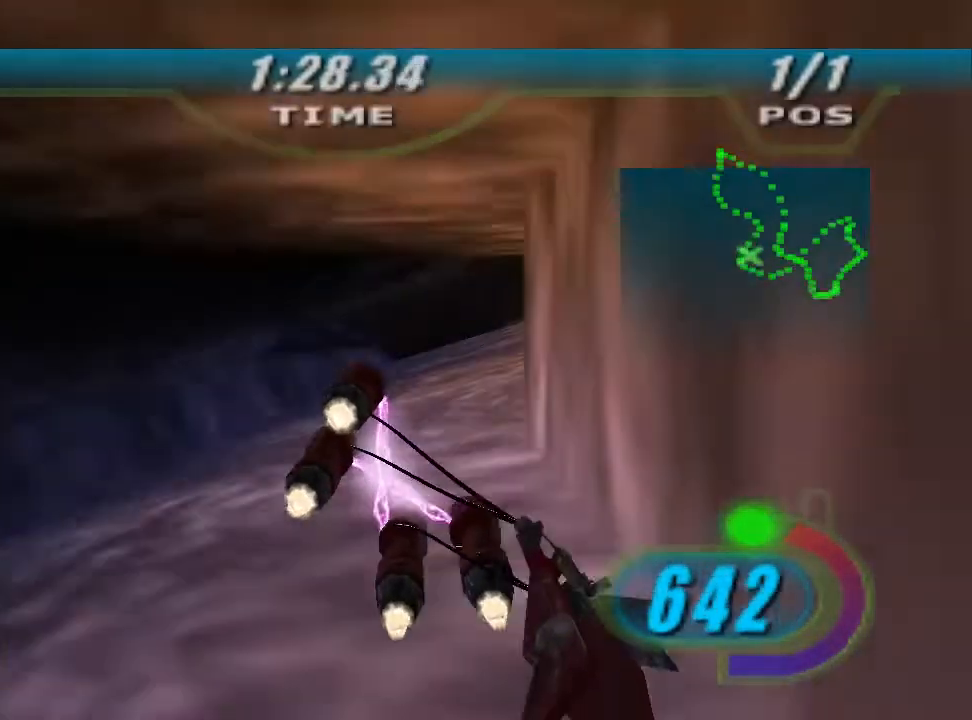
{"dt_ms": 500, "buttons": [], "left_stick": "left", "right_stick": "center", "events": [[233, "L2", "down"], [233, "left_stick", "up"], [267, "R2", "up"], [433, "left_stick", "left"], [500, "L2", "up"]]}
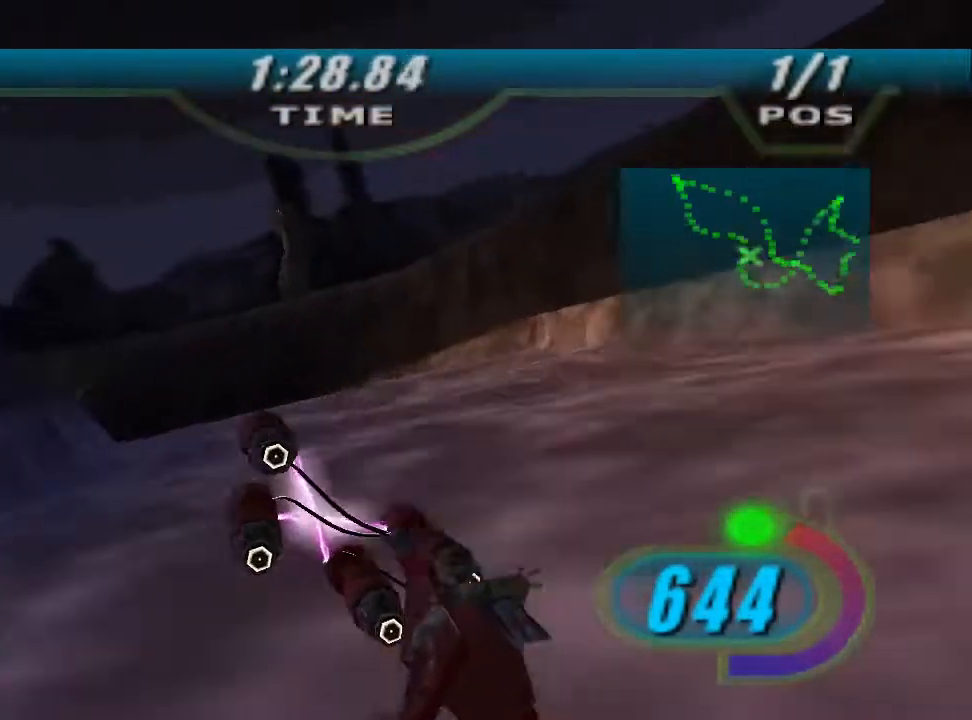
{"dt_ms": 500, "buttons": ["X", "R2"], "left_stick": "left", "right_stick": "center", "events": [[67, "R2", "down"], [433, "X", "down"]]}
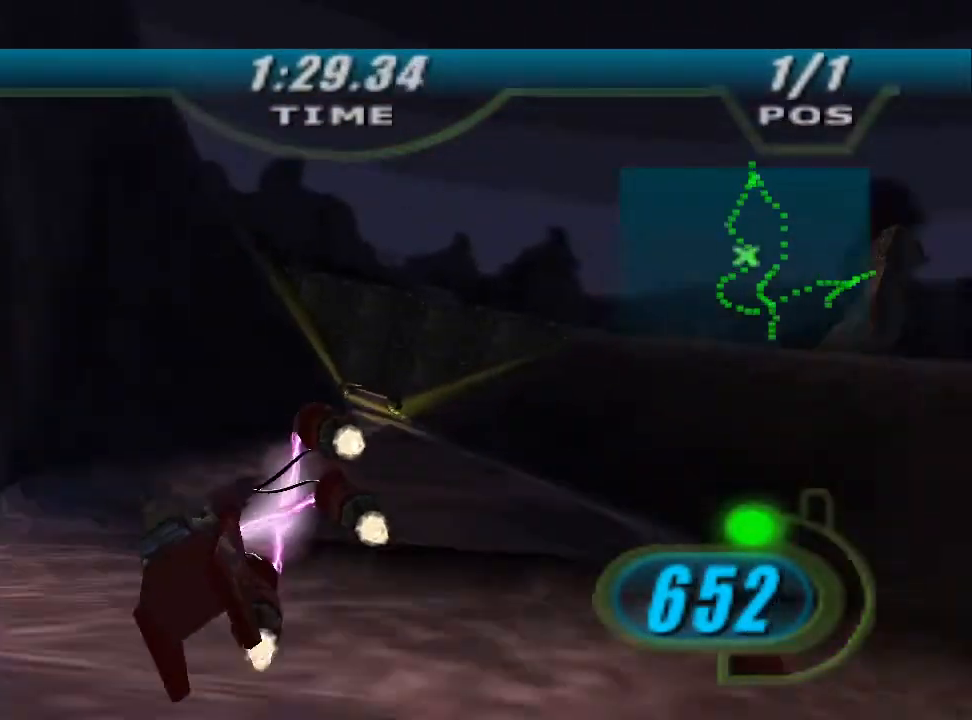
{"dt_ms": 500, "buttons": ["X", "L2", "R2"], "left_stick": "up", "right_stick": "center", "events": [[167, "left_stick", "up-left"], [333, "left_stick", "up"], [367, "L2", "down"]]}
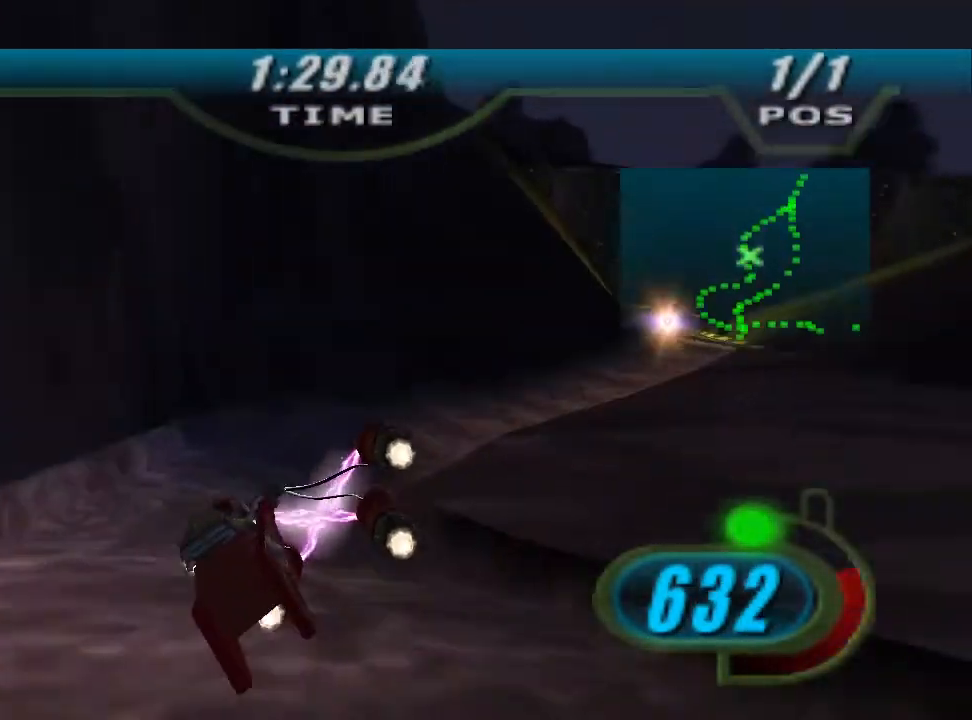
{"dt_ms": 500, "buttons": ["X", "R2"], "left_stick": "up-right", "right_stick": "center", "events": [[33, "left_stick", "up-right"], [300, "L2", "up"]]}
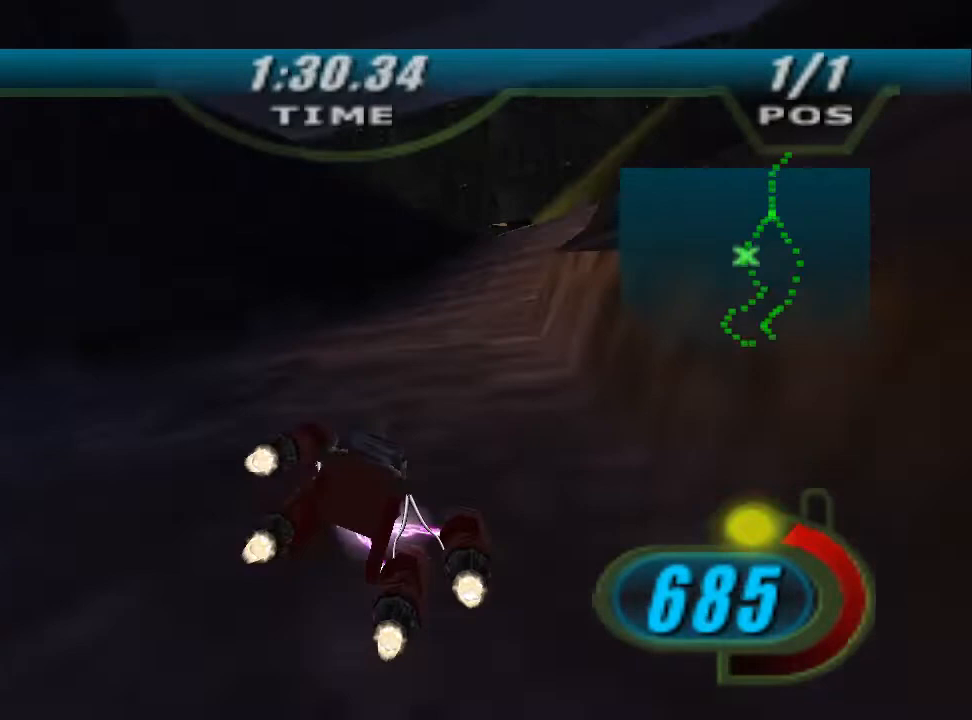
{"dt_ms": 500, "buttons": ["R2"], "left_stick": "up", "right_stick": "center", "events": [[67, "B", "down"], [167, "B", "up"], [233, "X", "up"], [500, "left_stick", "up"]]}
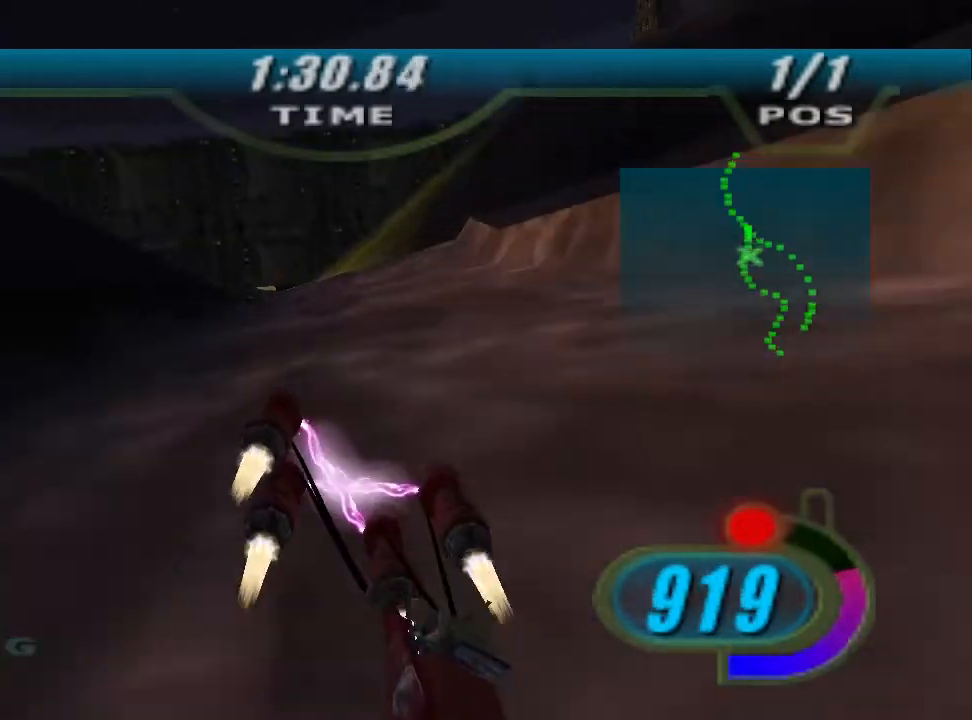
{"dt_ms": 500, "buttons": ["R2"], "left_stick": "up-left", "right_stick": "down-left", "events": [[133, "left_stick", "up-left"], [267, "right_stick", "down-left"]]}
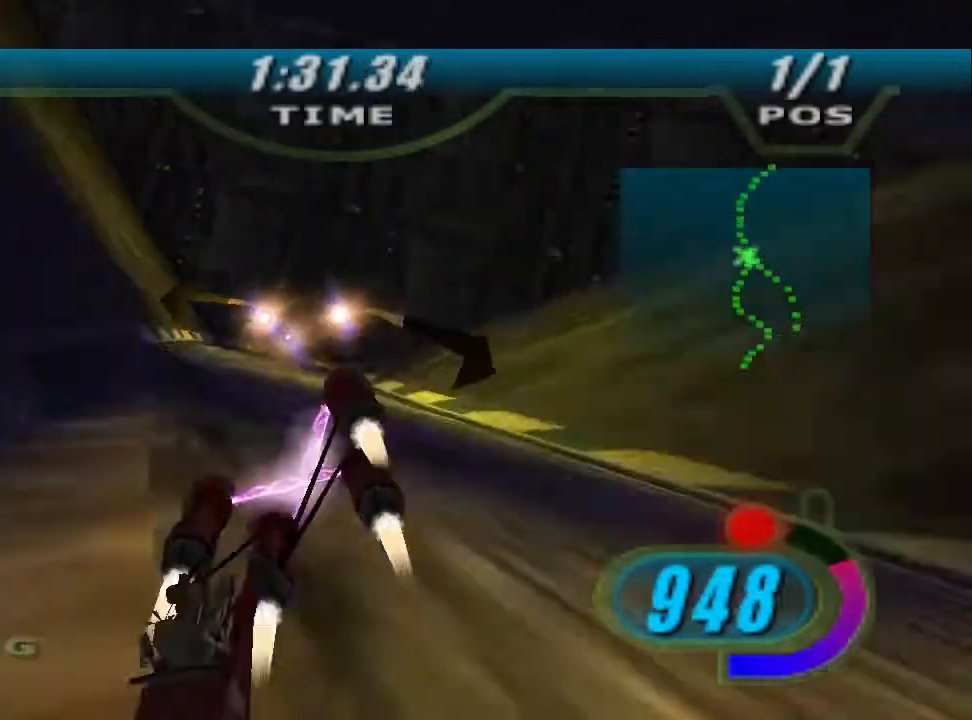
{"dt_ms": 500, "buttons": ["L2", "R2"], "left_stick": "up-right", "right_stick": "down-left", "events": [[233, "L2", "down"], [233, "left_stick", "up"], [333, "left_stick", "up-right"]]}
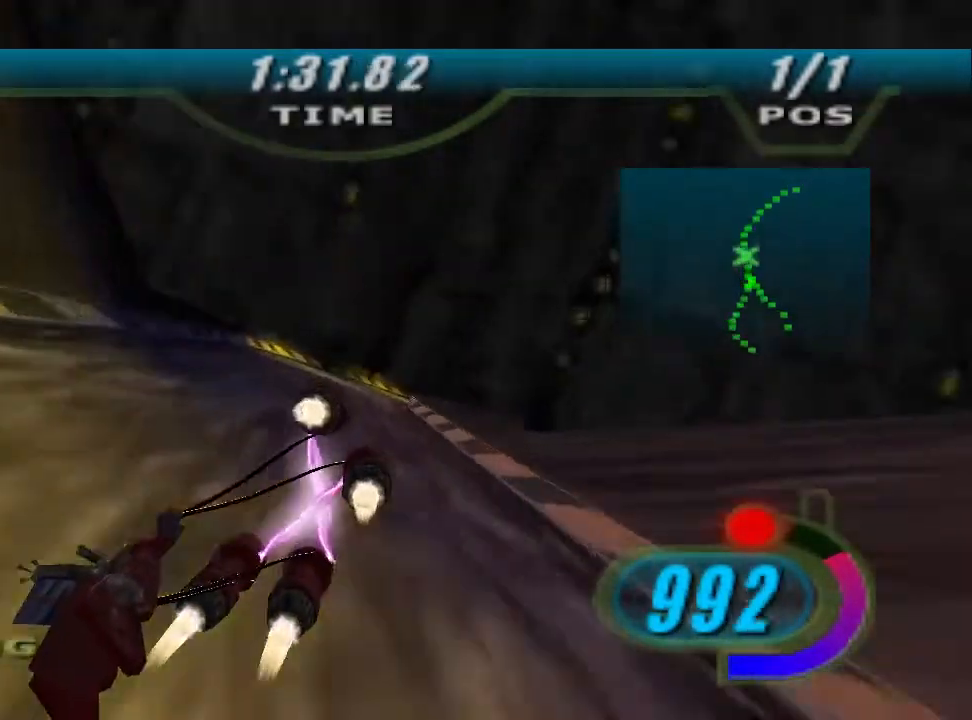
{"dt_ms": 500, "buttons": ["L2", "R2"], "left_stick": "up-right", "right_stick": "center", "events": [[467, "right_stick", "center"]]}
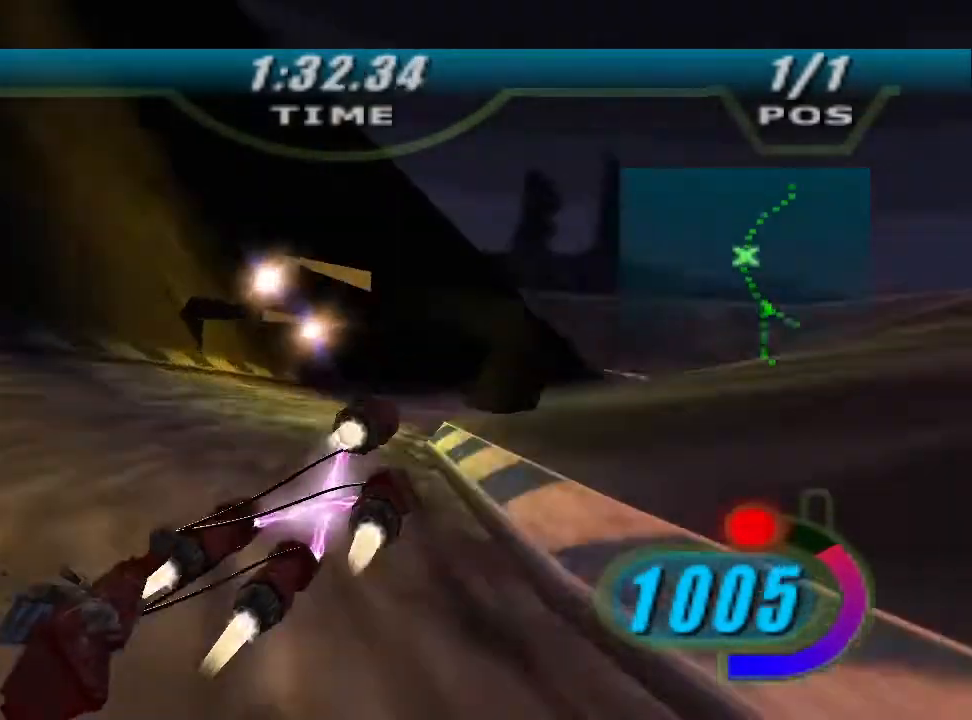
{"dt_ms": 500, "buttons": ["R2"], "left_stick": "up-right", "right_stick": "center", "events": [[33, "L2", "up"]]}
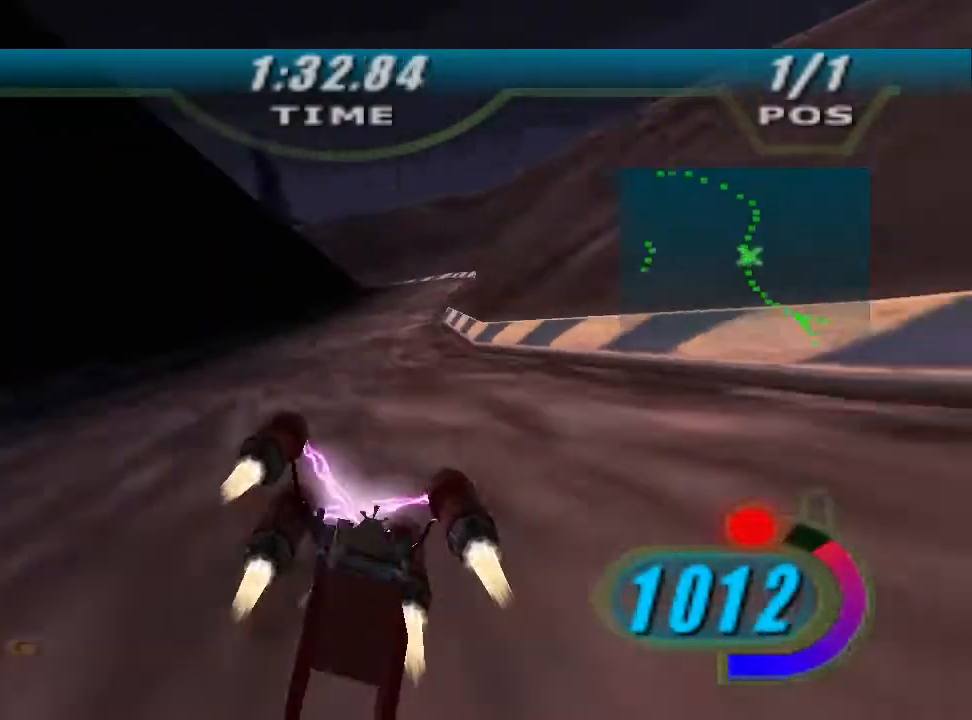
{"dt_ms": 500, "buttons": ["X", "L2", "R2"], "left_stick": "up-left", "right_stick": "center", "events": [[267, "R2", "up"], [267, "left_stick", "up"], [300, "L2", "down"], [333, "R2", "down"], [367, "X", "down"], [433, "left_stick", "up-left"]]}
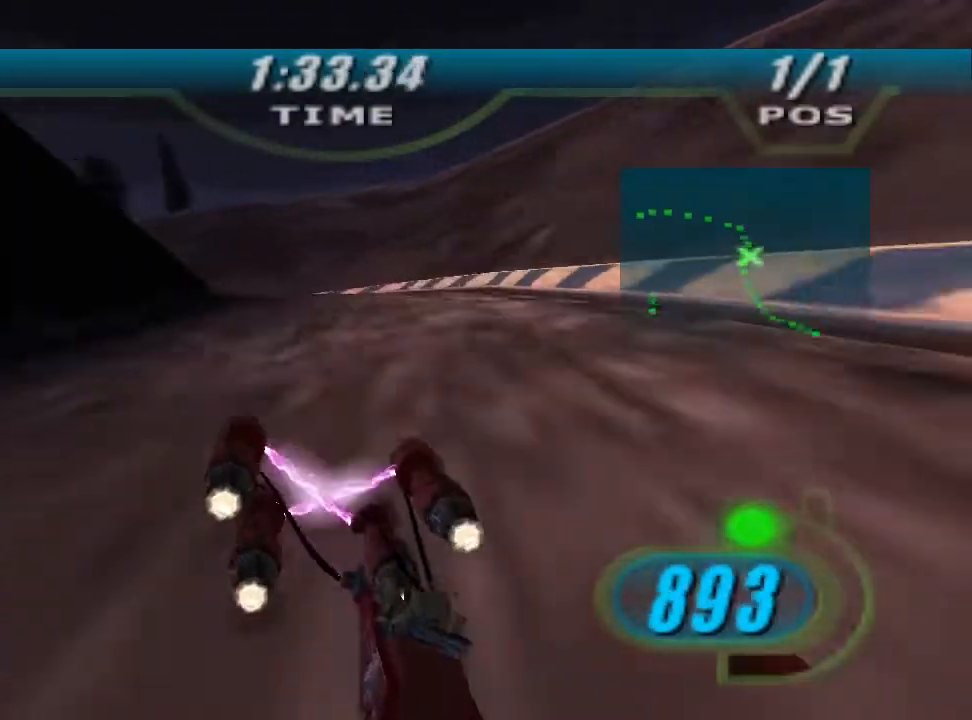
{"dt_ms": 500, "buttons": ["X", "R2"], "left_stick": "up-left", "right_stick": "center", "events": [[267, "L2", "up"]]}
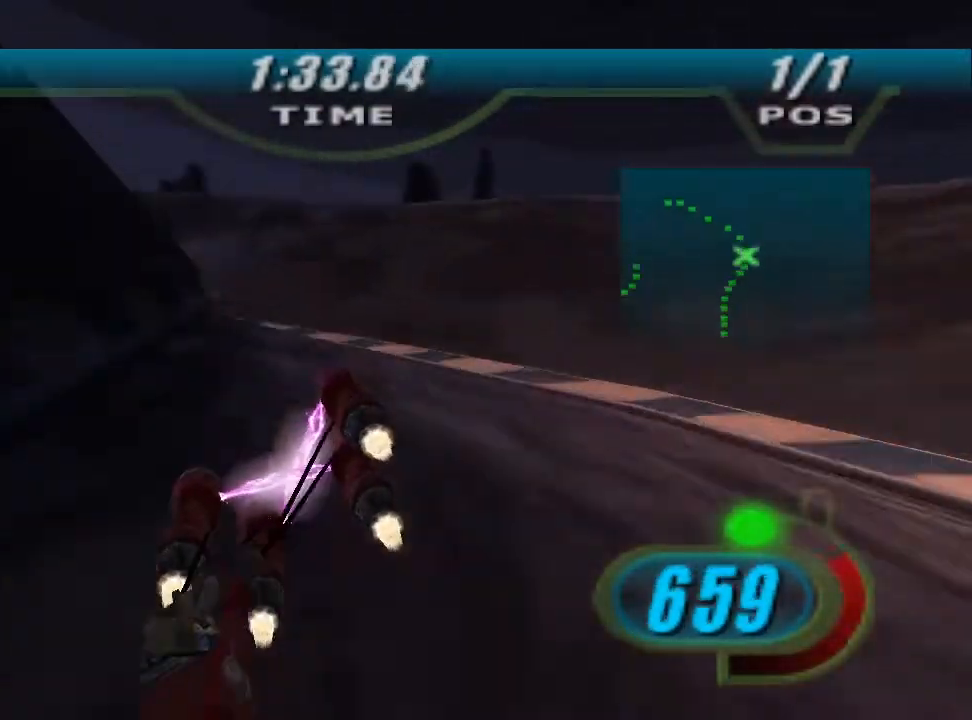
{"dt_ms": 500, "buttons": ["X", "R2"], "left_stick": "up-left", "right_stick": "center", "events": []}
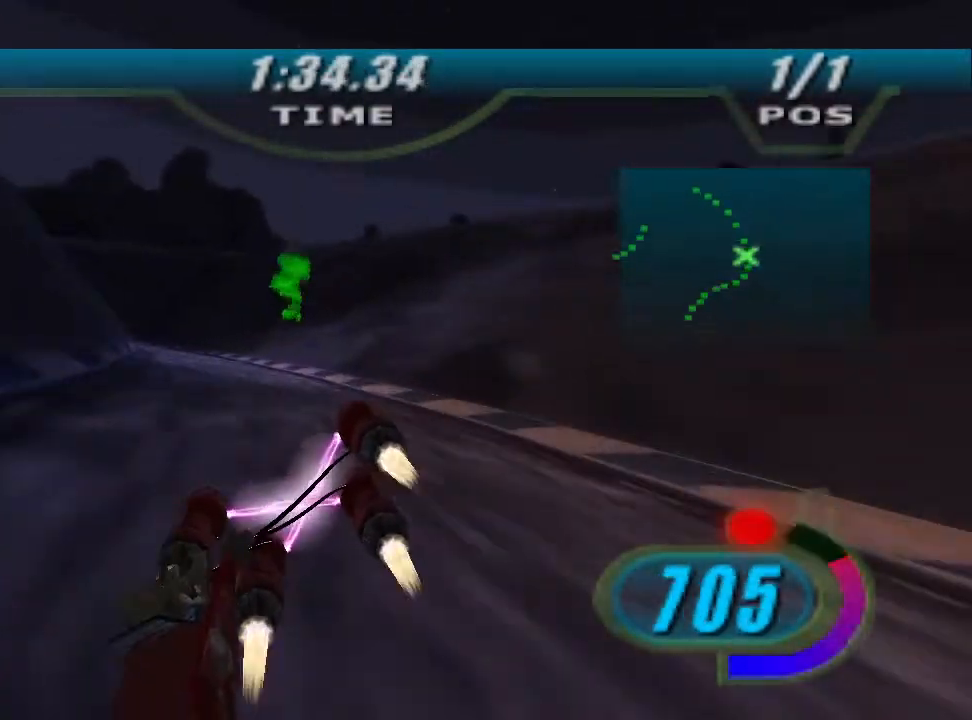
{"dt_ms": 500, "buttons": ["L2", "R2"], "left_stick": "up-left", "right_stick": "center", "events": [[33, "B", "down"], [133, "B", "up"], [167, "X", "up"], [233, "L2", "down"]]}
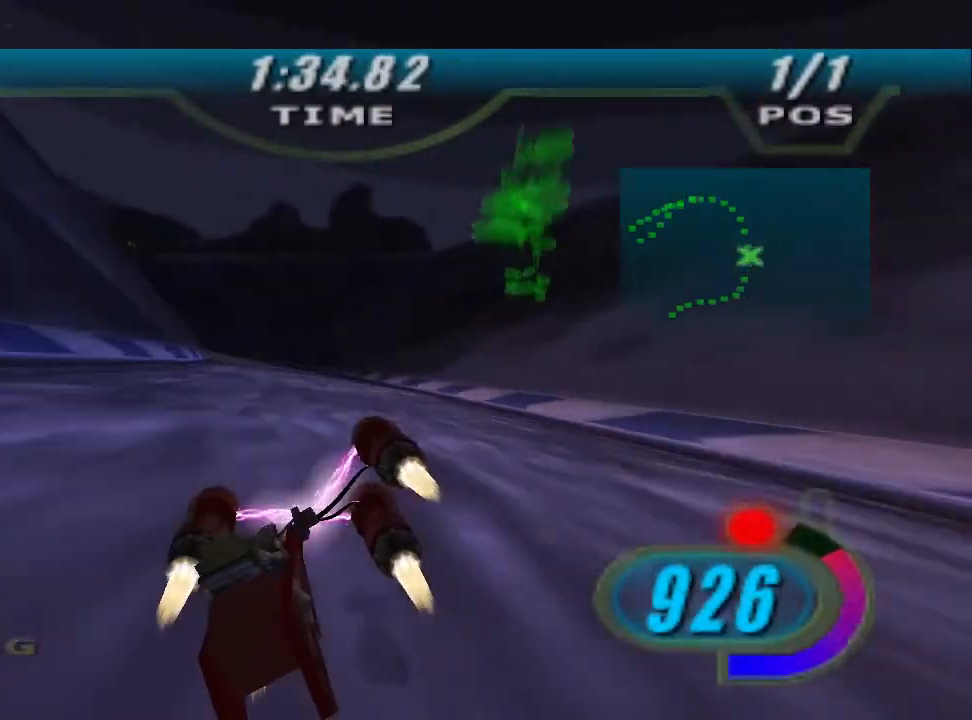
{"dt_ms": 500, "buttons": ["L2", "R2"], "left_stick": "up-left", "right_stick": "center", "events": []}
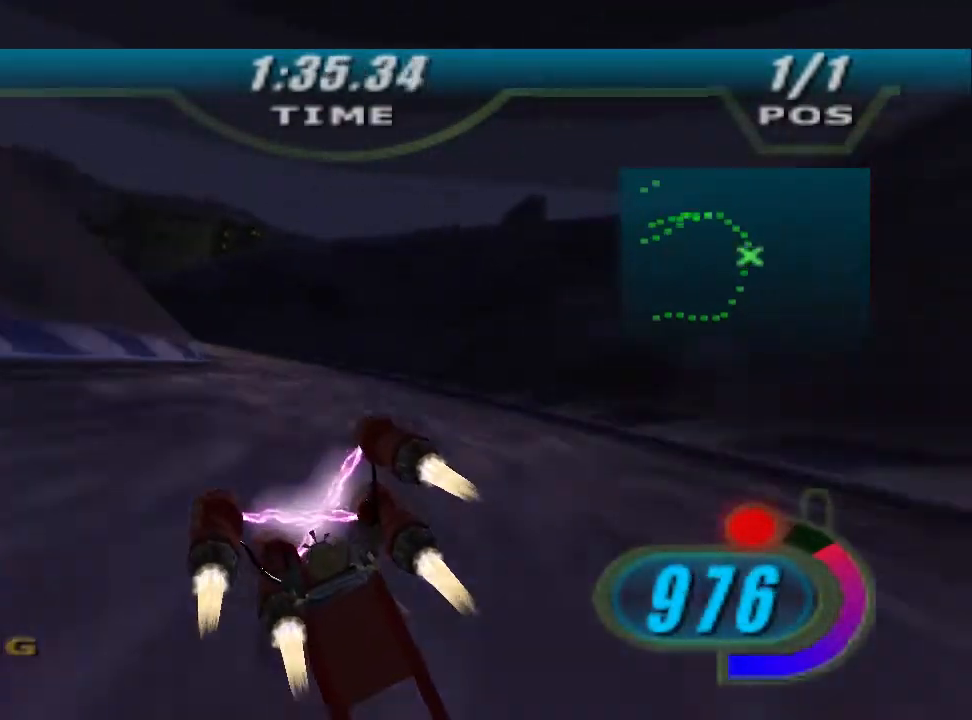
{"dt_ms": 500, "buttons": ["R2"], "left_stick": "up-left", "right_stick": "center", "events": [[133, "L2", "up"], [367, "R2", "up"], [467, "R2", "down"]]}
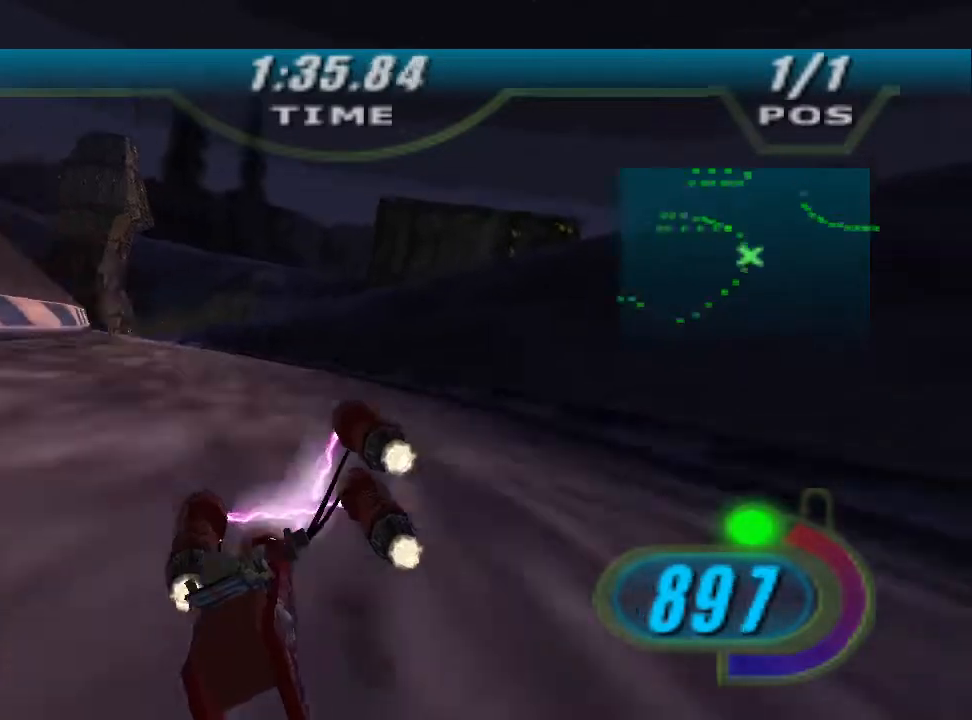
{"dt_ms": 500, "buttons": ["L2"], "left_stick": "right", "right_stick": "center", "events": [[333, "R2", "up"], [367, "L2", "down"], [367, "left_stick", "up"], [467, "left_stick", "right"]]}
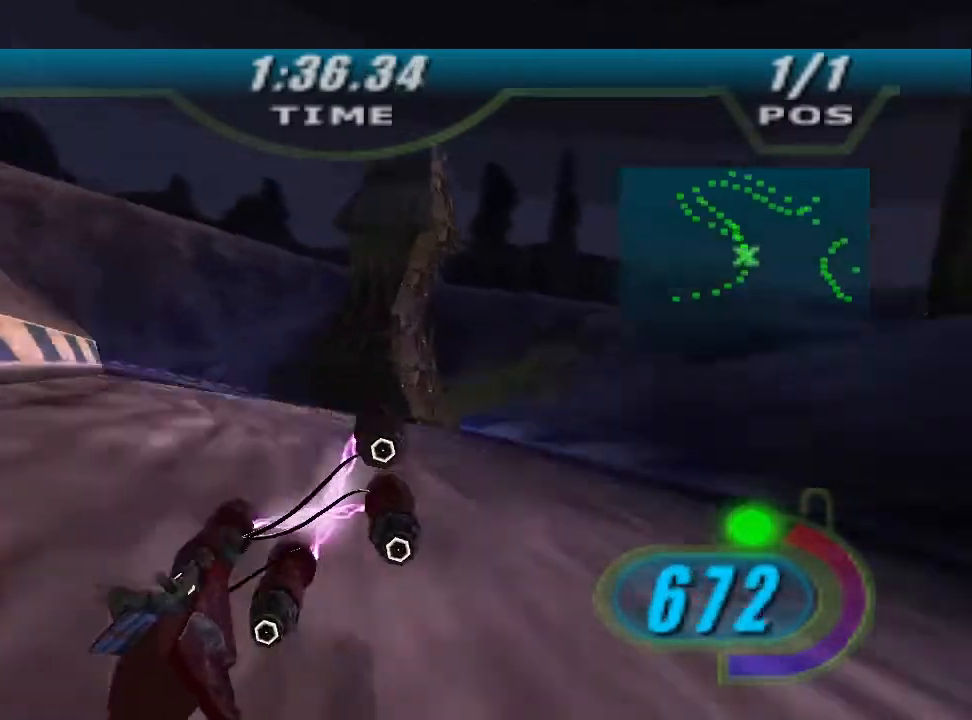
{"dt_ms": 500, "buttons": ["R2"], "left_stick": "right", "right_stick": "center", "events": [[200, "L2", "up"], [267, "R2", "down"]]}
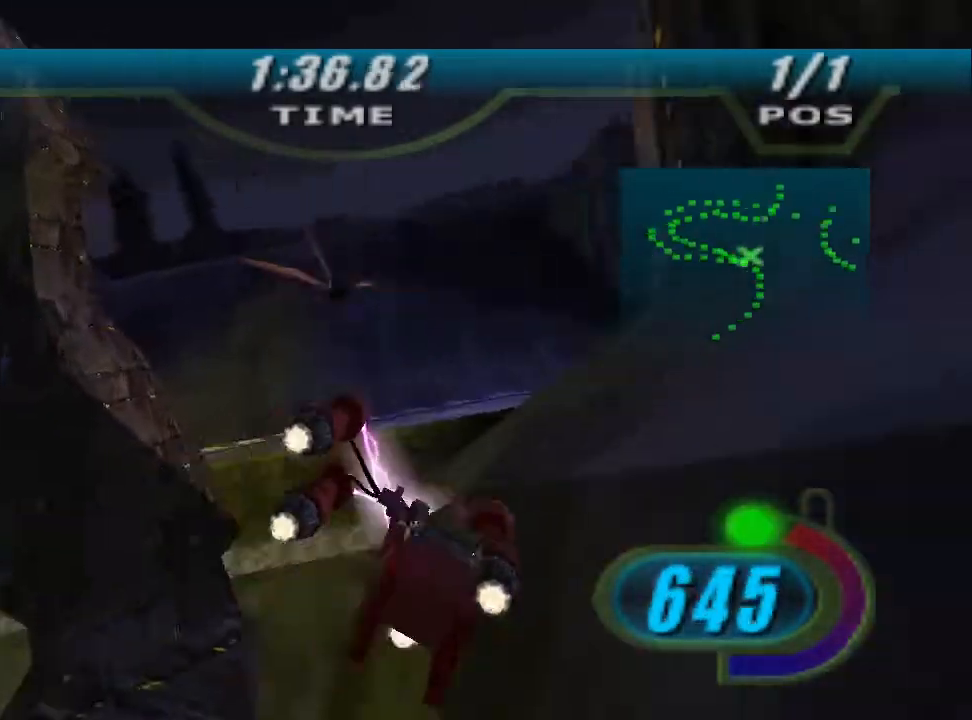
{"dt_ms": 500, "buttons": ["R2"], "left_stick": "up", "right_stick": "down-left", "events": [[33, "right_stick", "down-left"], [400, "left_stick", "up-right"], [500, "left_stick", "up"]]}
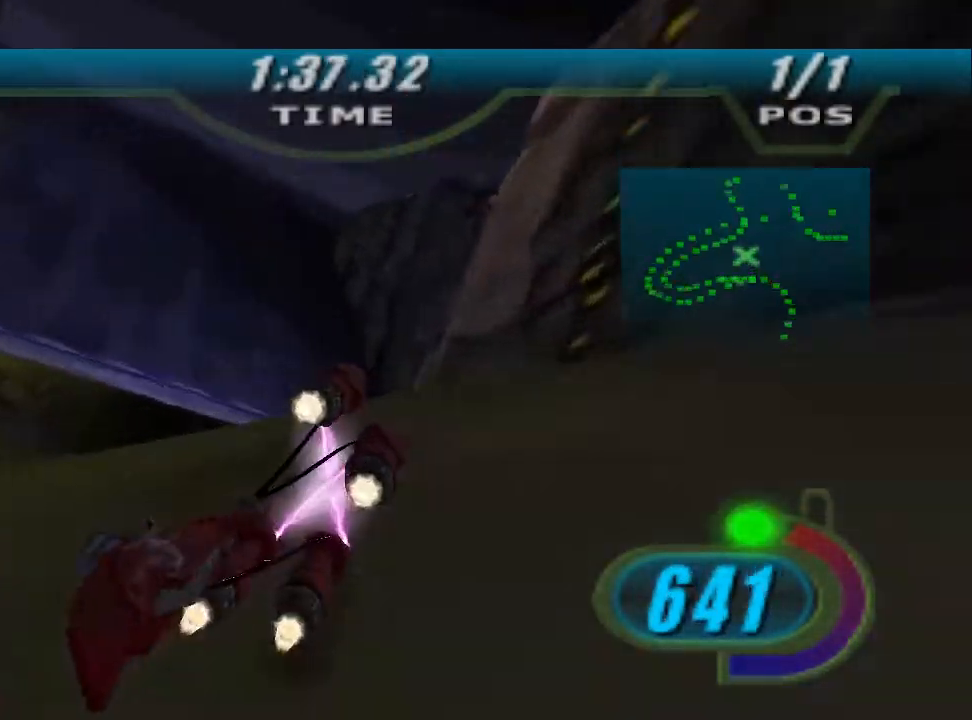
{"dt_ms": 500, "buttons": ["X", "L2", "R2"], "left_stick": "right", "right_stick": "center", "events": [[100, "left_stick", "up-left"], [200, "R2", "up"], [200, "right_stick", "center"], [233, "L2", "down"], [367, "left_stick", "up-right"], [467, "left_stick", "right"], [500, "R2", "down"], [500, "X", "down"]]}
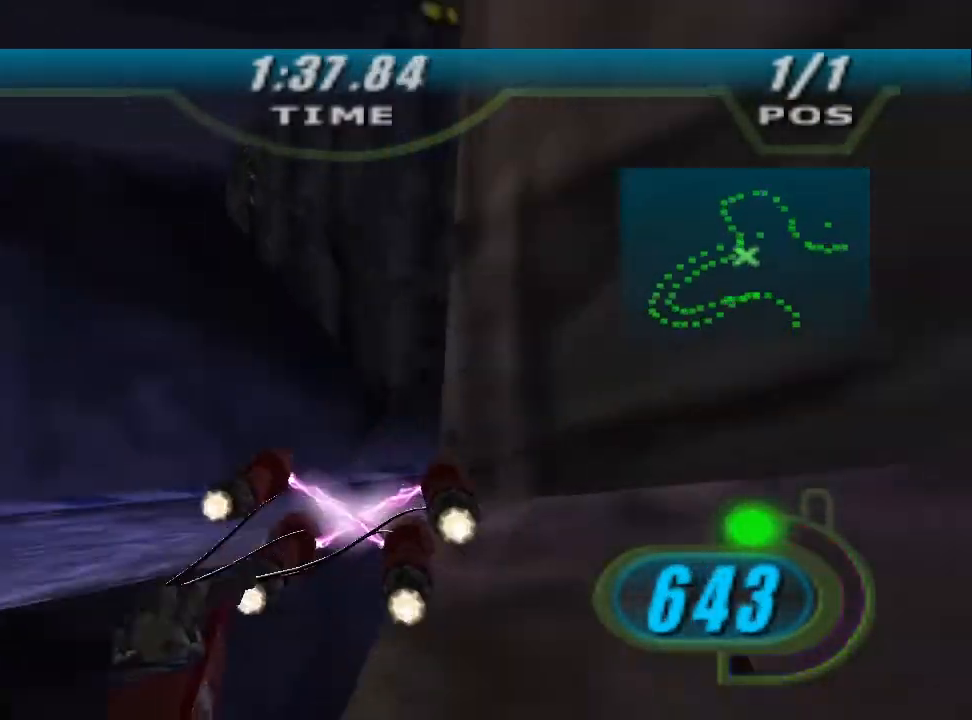
{"dt_ms": 500, "buttons": ["X", "R2"], "left_stick": "right", "right_stick": "center", "events": [[167, "L3", "down"], [333, "L2", "up"], [333, "L3", "up"]]}
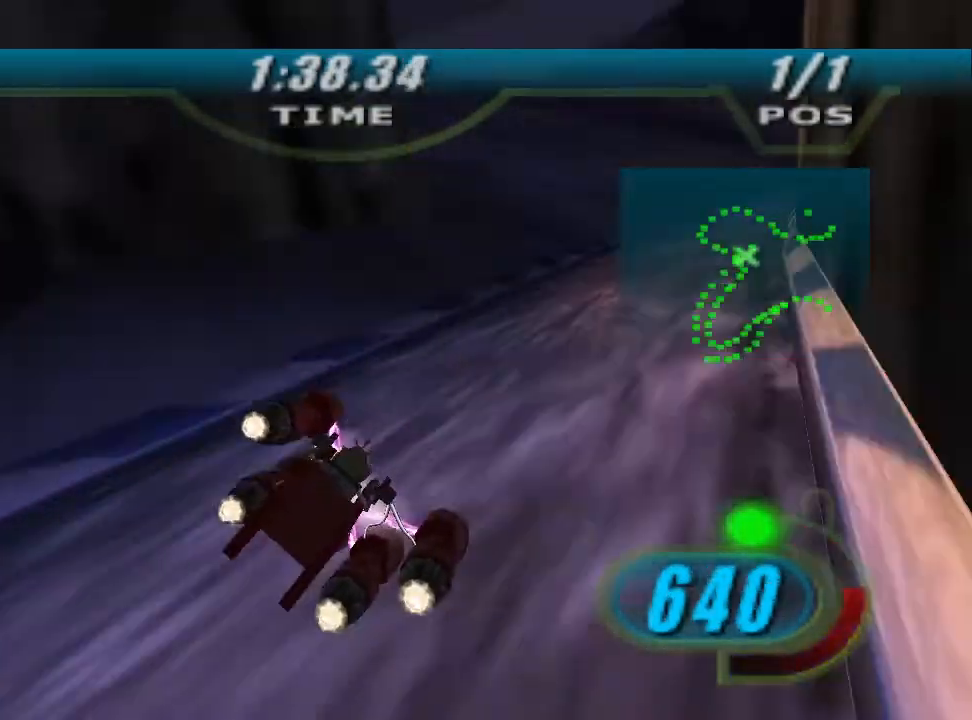
{"dt_ms": 500, "buttons": ["X", "R2"], "left_stick": "up-right", "right_stick": "center", "events": [[433, "left_stick", "up-right"]]}
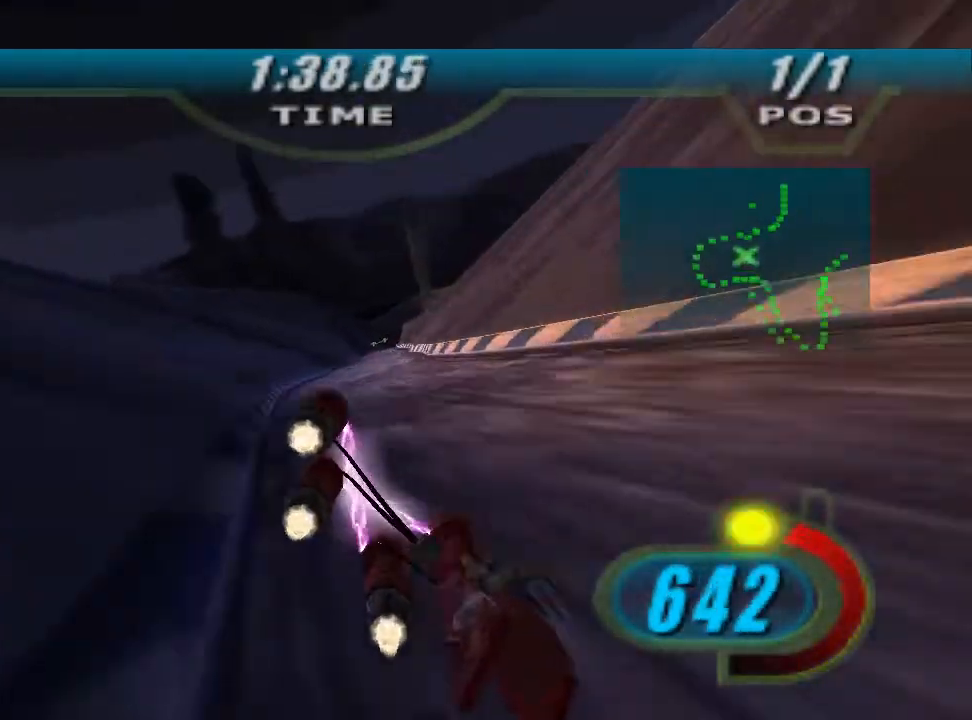
{"dt_ms": 500, "buttons": ["R2"], "left_stick": "center", "right_stick": "center", "events": [[133, "left_stick", "up"], [167, "B", "down"], [267, "B", "up"], [300, "X", "up"], [467, "left_stick", "center"]]}
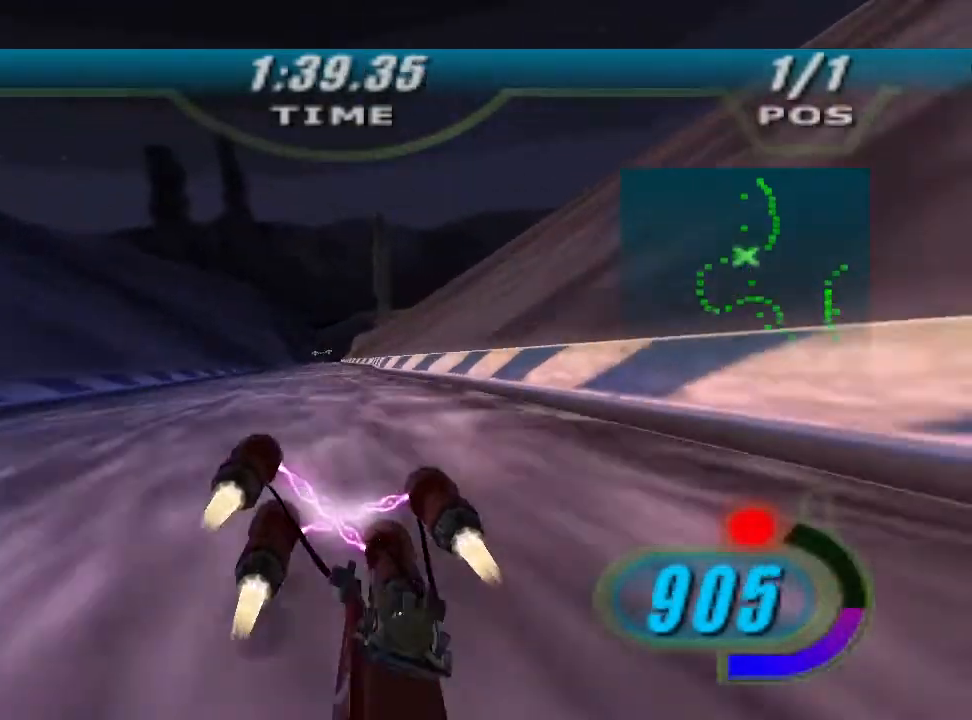
{"dt_ms": 500, "buttons": ["R2"], "left_stick": "center", "right_stick": "center", "events": [[100, "left_stick", "up-left"], [200, "left_stick", "center"]]}
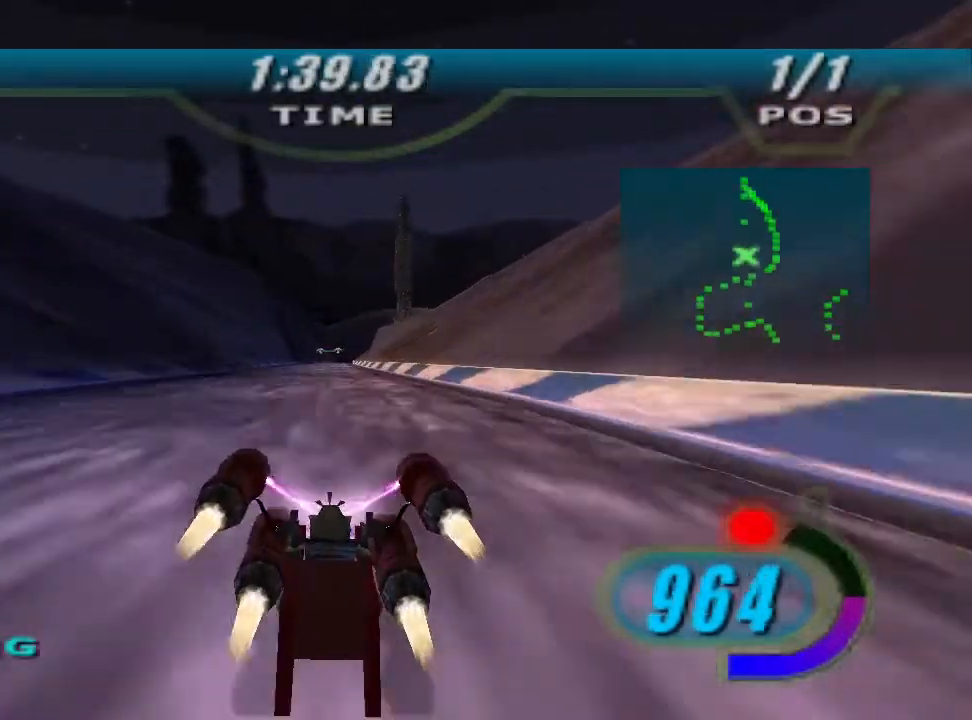
{"dt_ms": 500, "buttons": ["R2"], "left_stick": "up", "right_stick": "center", "events": [[233, "left_stick", "up"]]}
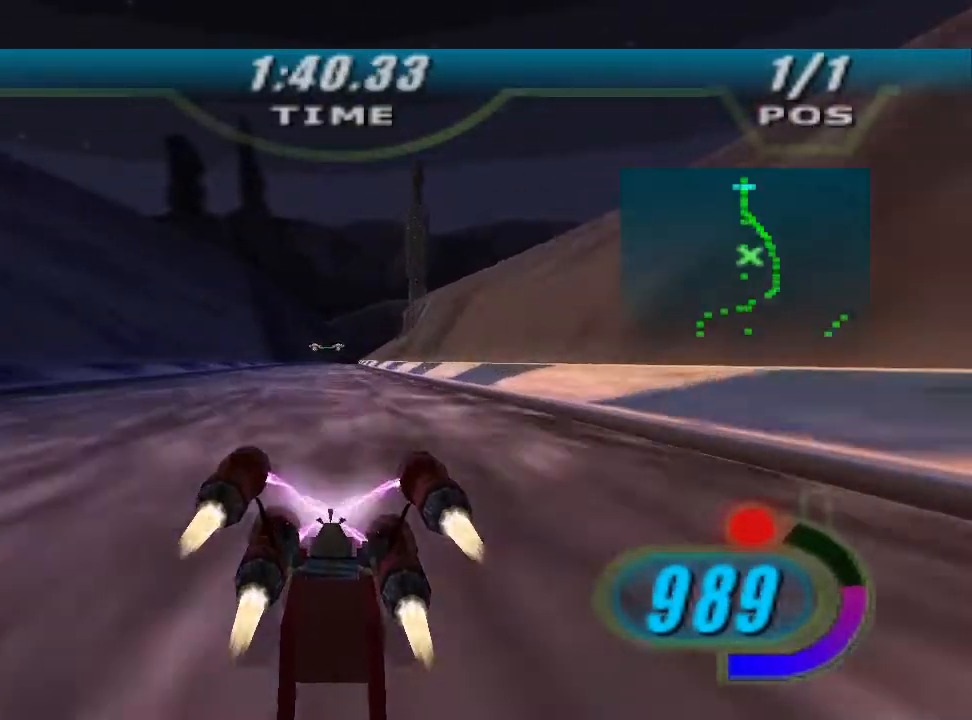
{"dt_ms": 500, "buttons": ["R2"], "left_stick": "up", "right_stick": "center", "events": []}
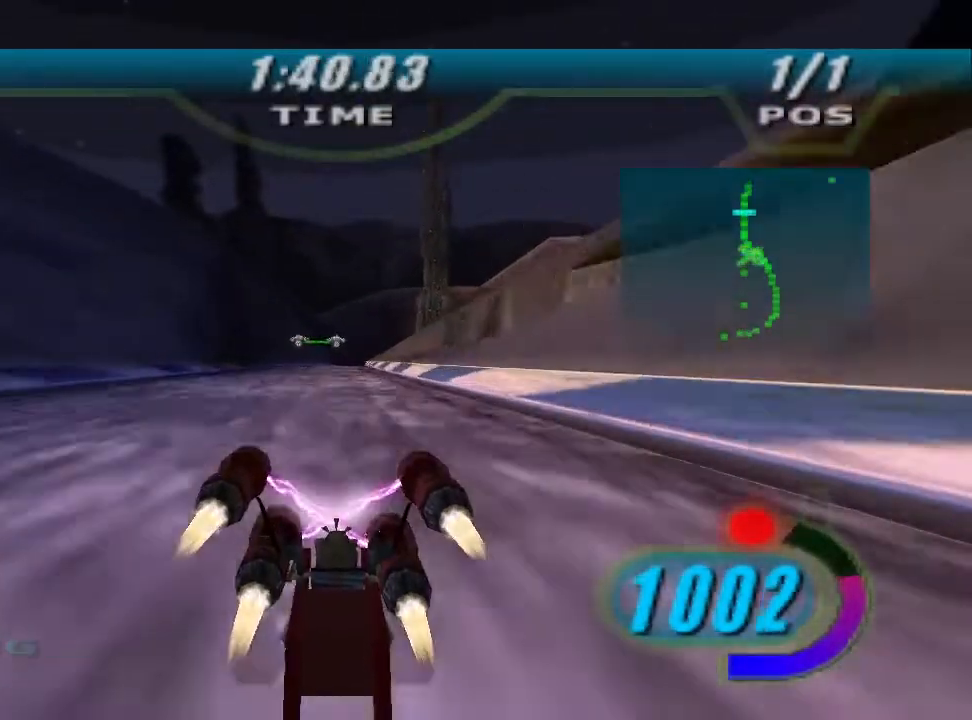
{"dt_ms": 500, "buttons": ["R2"], "left_stick": "up", "right_stick": "center", "events": []}
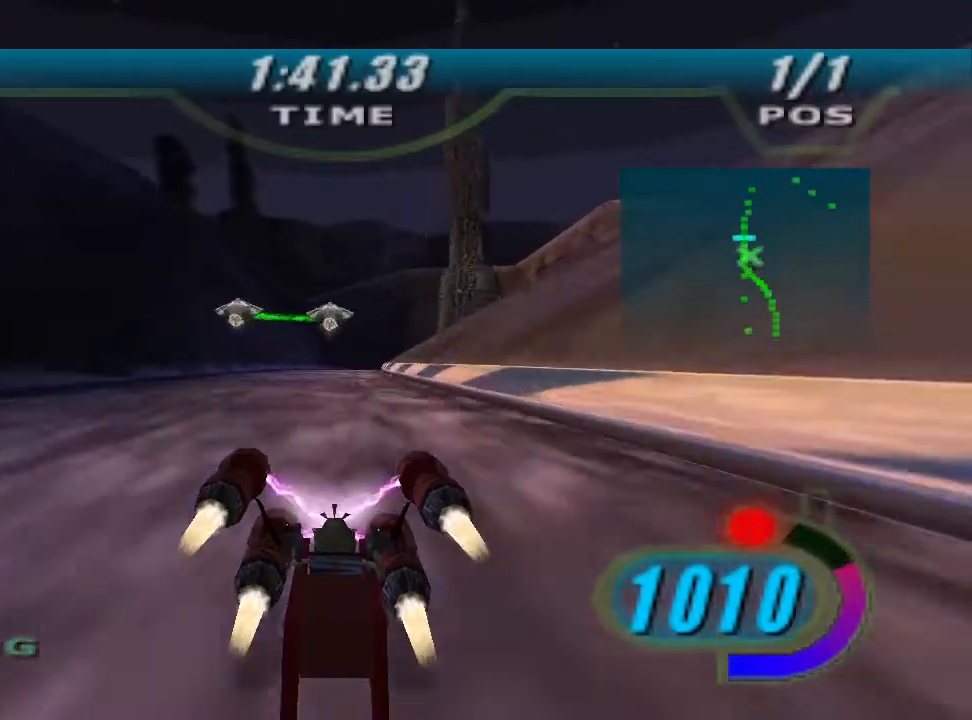
{"dt_ms": 1000, "buttons": [], "left_stick": "center", "right_stick": "center", "events": [[467, "R2", "up"], [533, "left_stick", "center"]]}